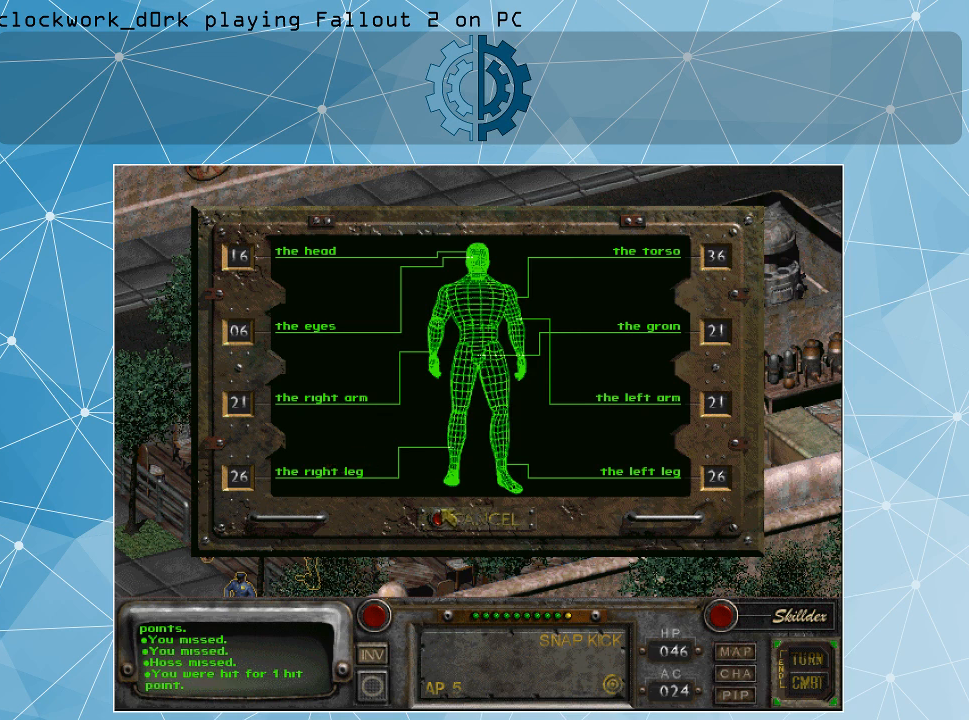
Gameplay with keyboard and mouse; each line is a JSON object with the keys and mouse buttons held at the frame after it. "events" lists presses ("down") and releases ("up") of ".", "/", "0", "1", "2", "3", "4", "5", "6", "7", "8", "9", "a", "alt_l", "alt_r", "b", "backslash", "backspace", "c", "caps_lock", "comma", "ctrl_l", "ctrl_r", "d", "e", "equals", "f", "g", "h", "i", "j", "k", "l", "lbracket", "m", "minus", "n", "o", "p", "q", "quote", "r", "rbracket", "return", "s", "semicolon", "shift_l", "shift_r", "space", "super", "t", "tab", "tilde", "u", "v", "w", "x", "y", "z", "mouse_left" and "mouse_right" between this image and that frame as [ms after this image, input, new state], when the widget could be followed in between. "mouse_left", "mouse_right" = the "left", "right" buttons of the "mouse" list. No other keys are recorded. Not read: mouse_move.
{"keys": [], "mouse": ["left"], "events": [[433, "mouse_left", "down"]]}
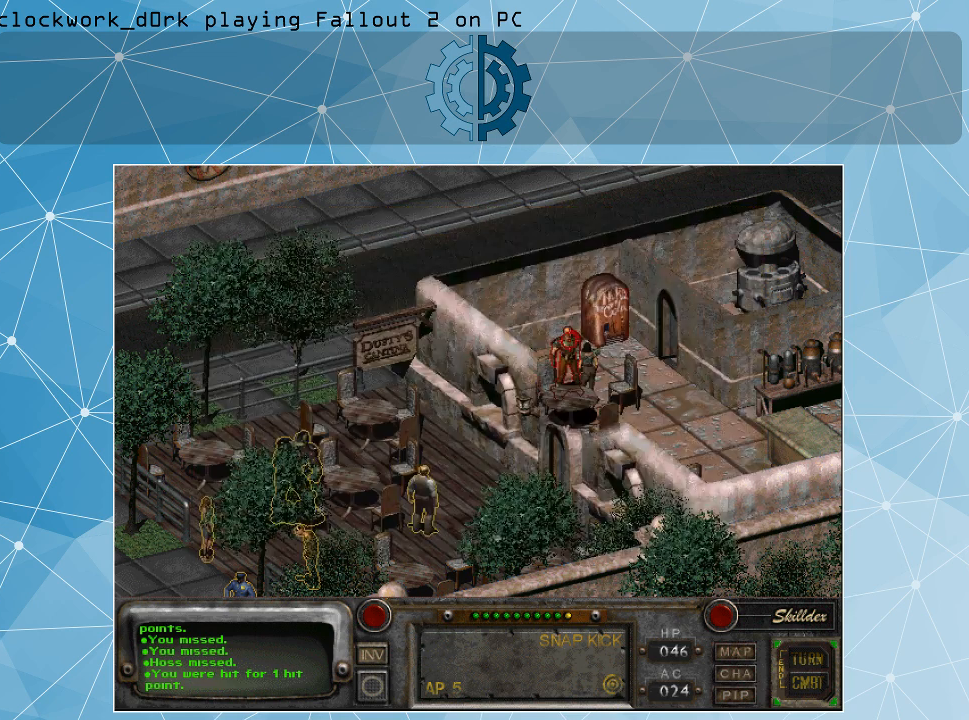
{"keys": [], "mouse": [], "events": [[33, "mouse_left", "up"]]}
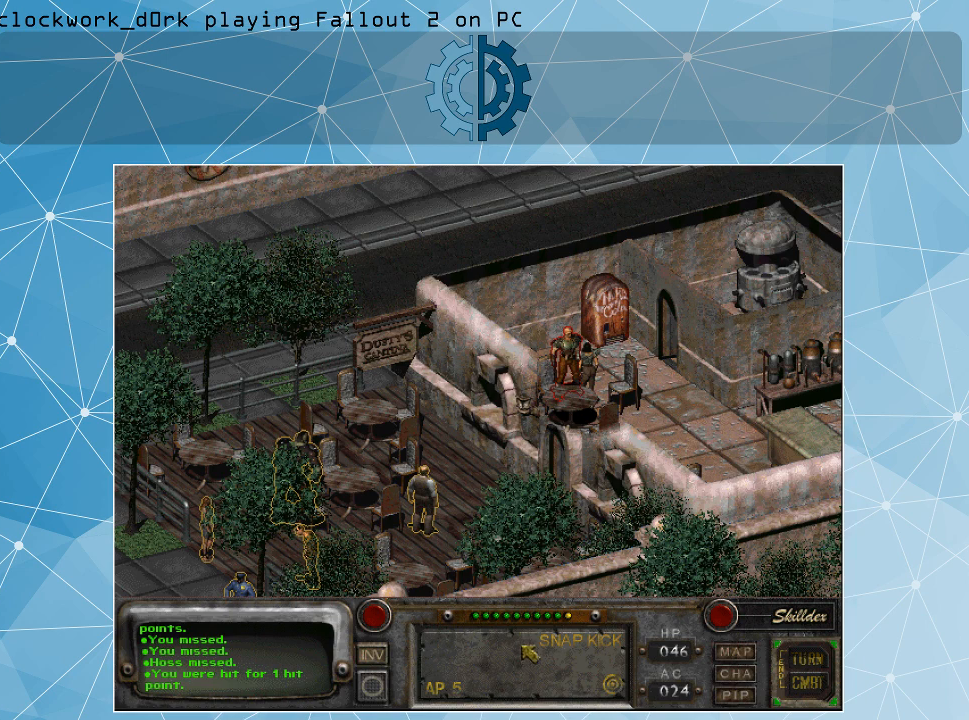
{"keys": [], "mouse": [], "events": [[233, "mouse_right", "down"], [333, "mouse_right", "up"]]}
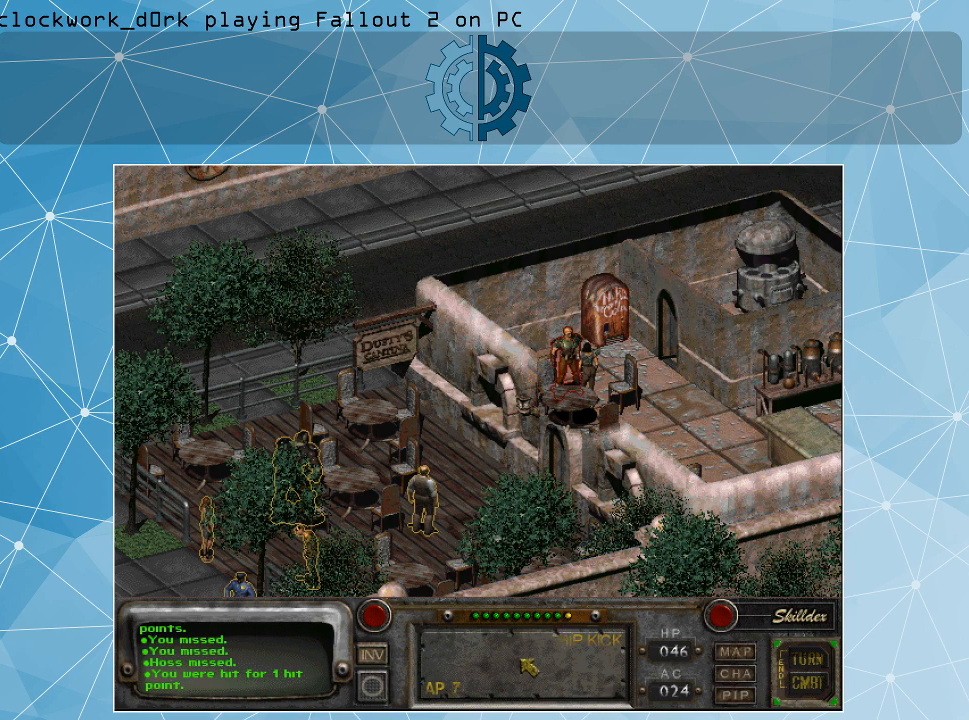
{"keys": [], "mouse": [], "events": [[233, "mouse_left", "down"], [300, "mouse_left", "up"]]}
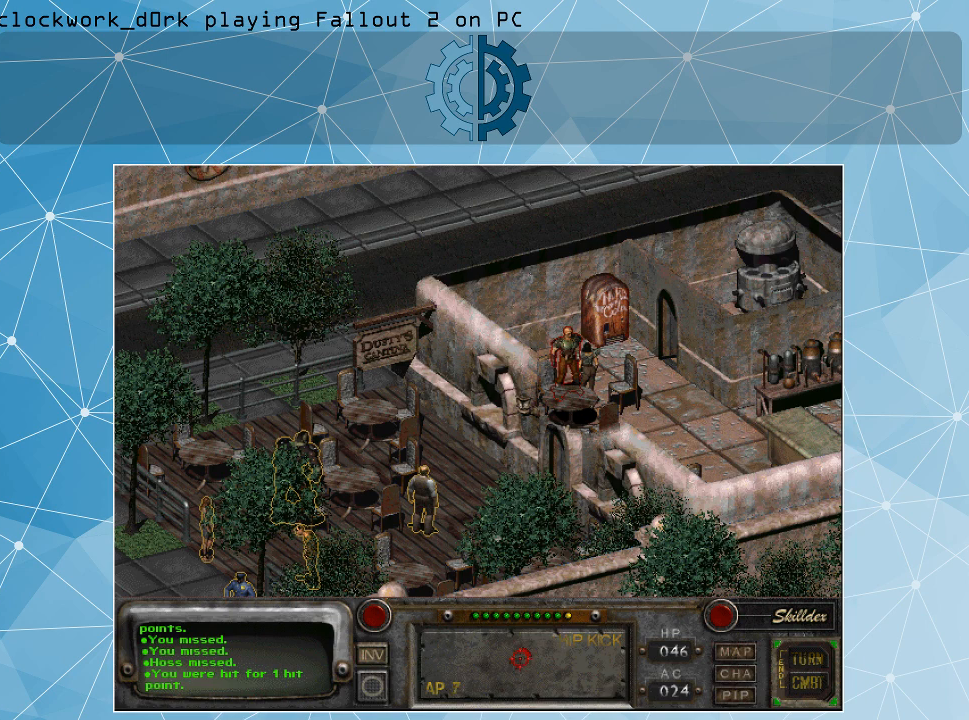
{"keys": [], "mouse": [], "events": []}
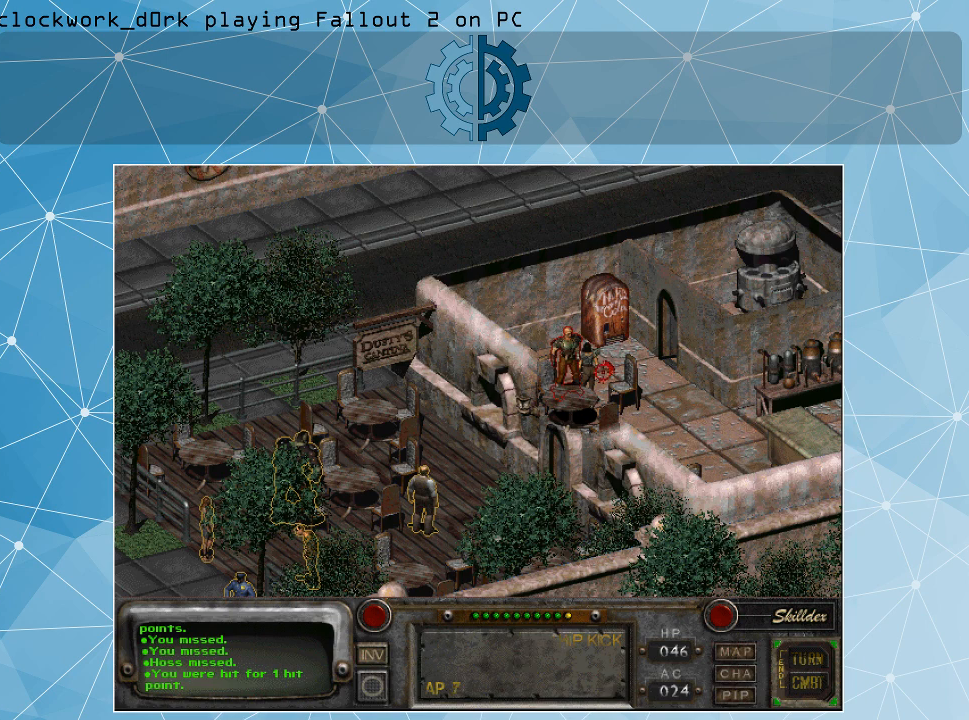
{"keys": [], "mouse": [], "events": []}
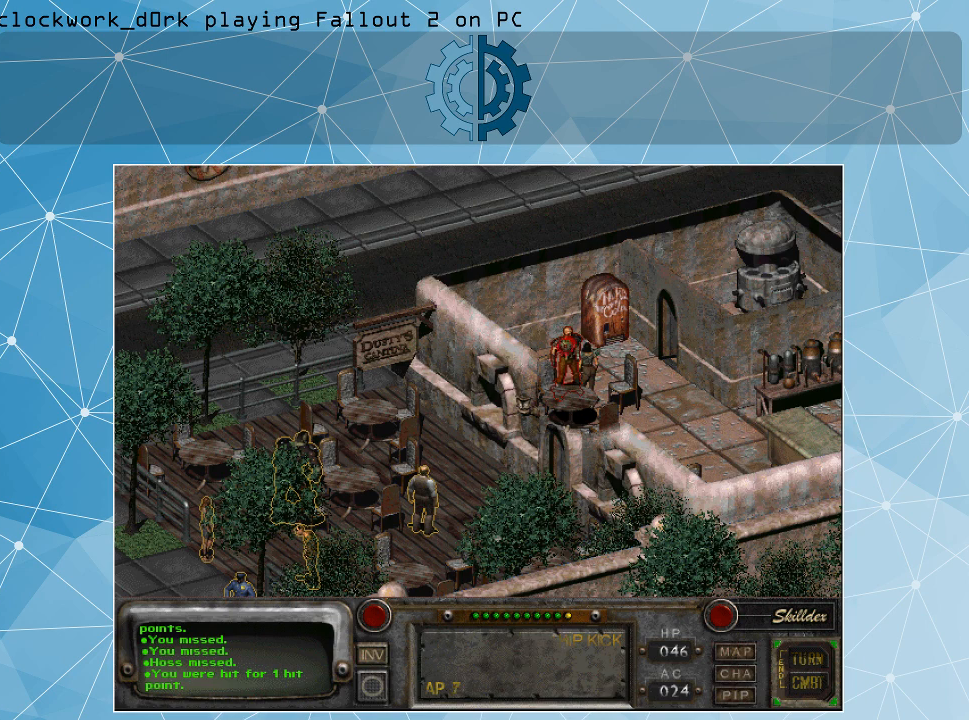
{"keys": [], "mouse": [], "events": [[200, "mouse_left", "down"], [333, "mouse_left", "up"]]}
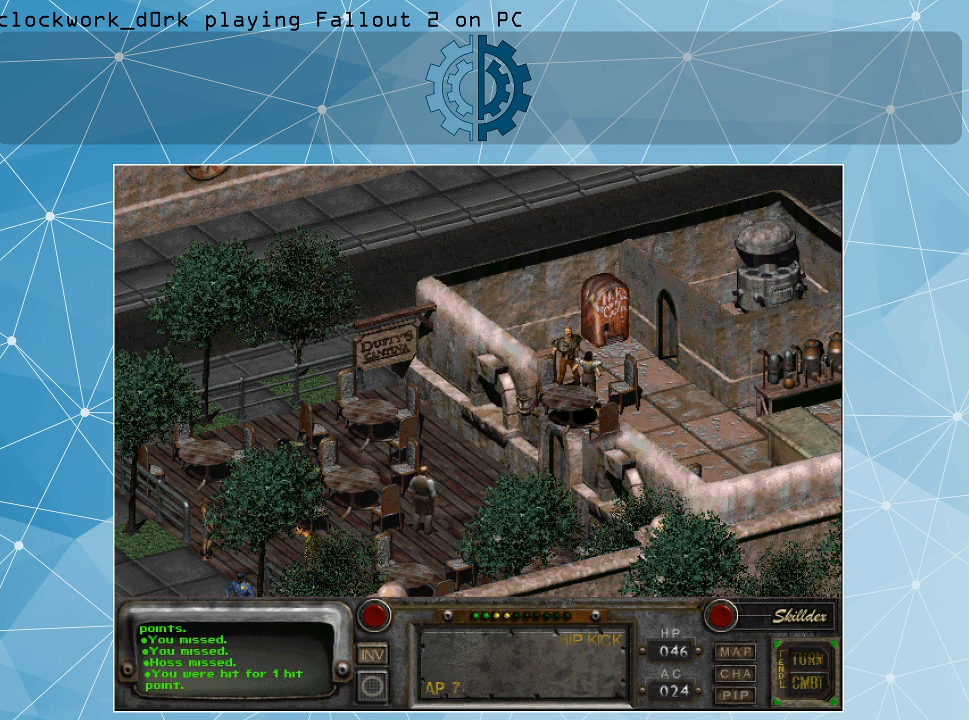
{"keys": [], "mouse": [], "events": []}
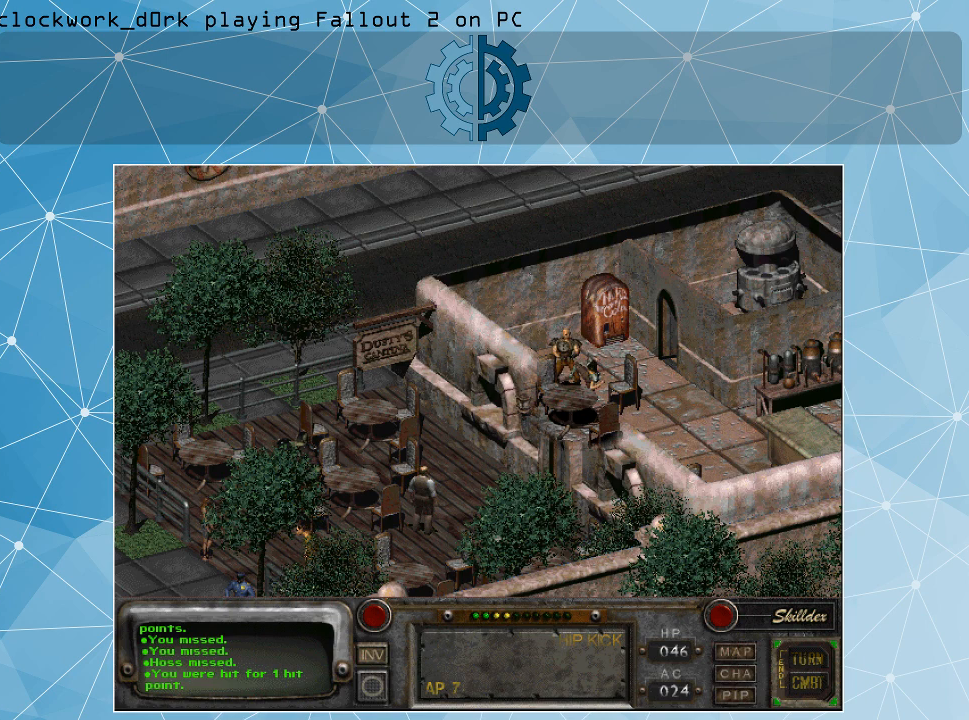
{"keys": [], "mouse": [], "events": []}
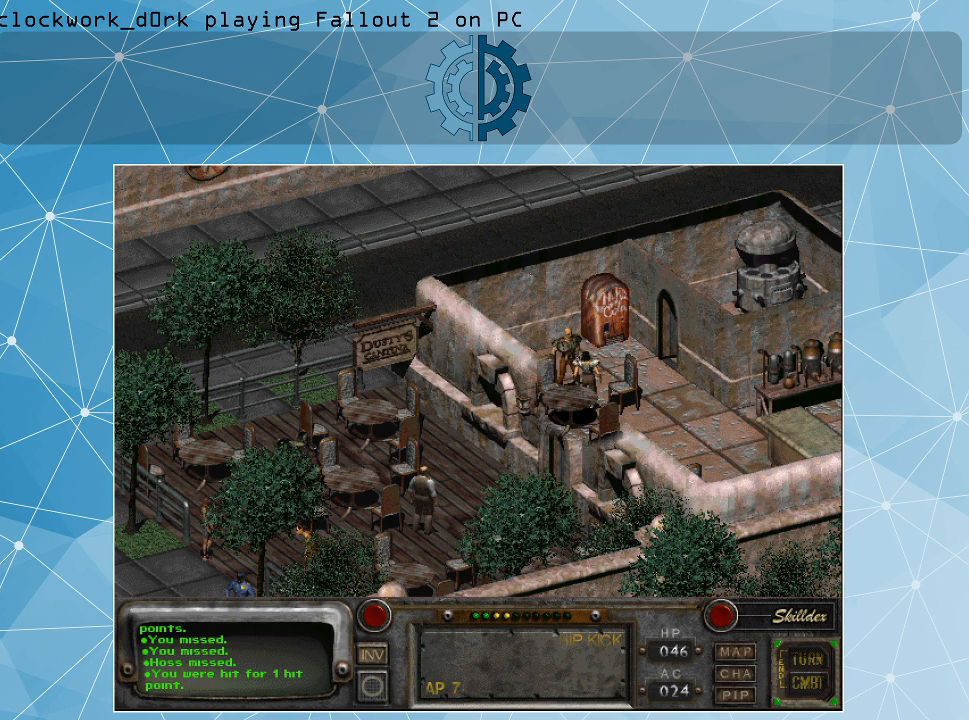
{"keys": [], "mouse": [], "events": [[167, "mouse_left", "down"], [233, "mouse_left", "up"]]}
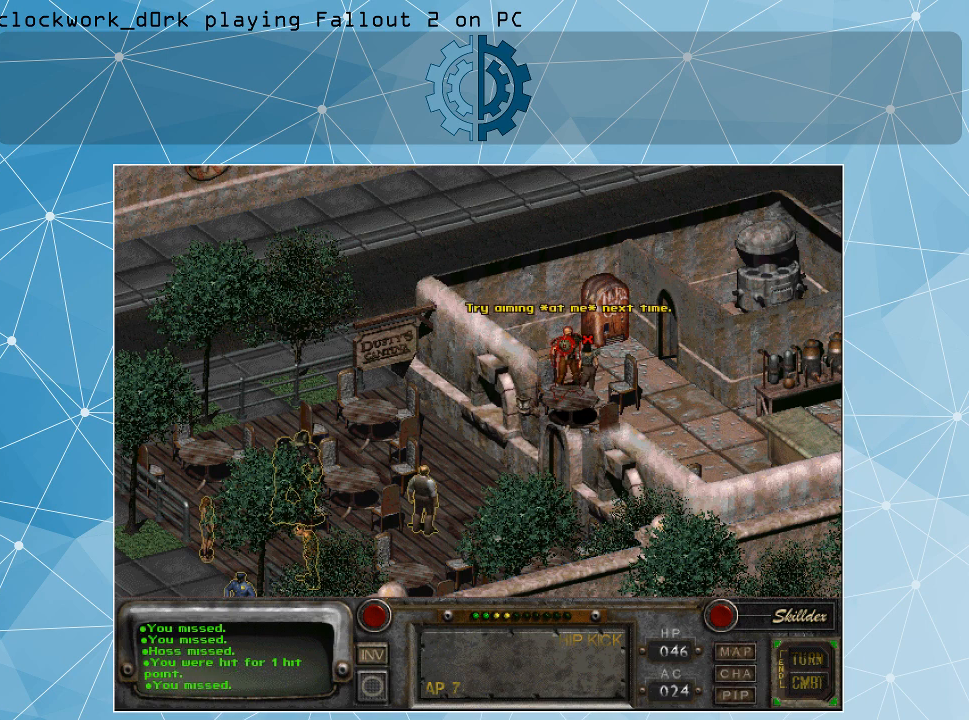
{"keys": [], "mouse": [], "events": [[133, "mouse_left", "down"], [233, "mouse_left", "up"]]}
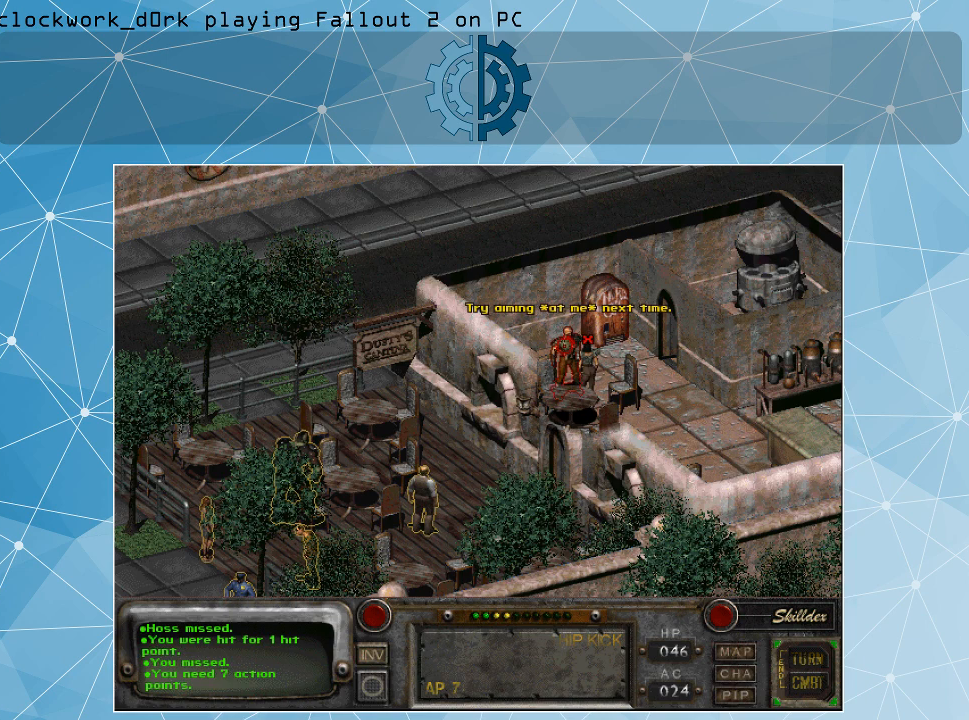
{"keys": [], "mouse": [], "events": [[233, "mouse_left", "down"], [333, "mouse_left", "up"]]}
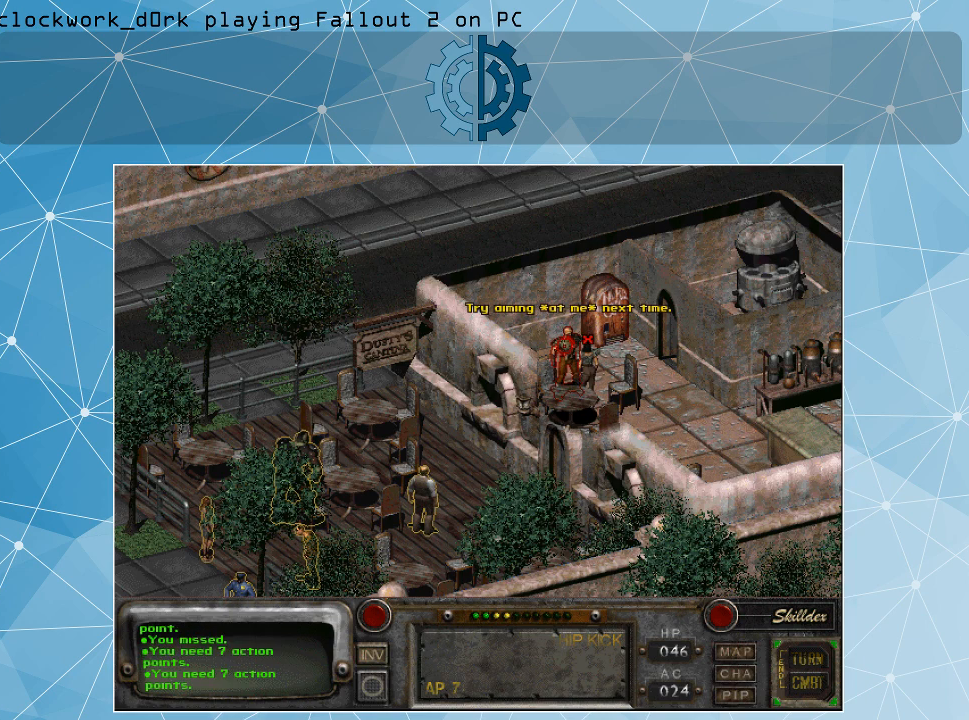
{"keys": [], "mouse": ["left"], "events": [[433, "mouse_left", "down"]]}
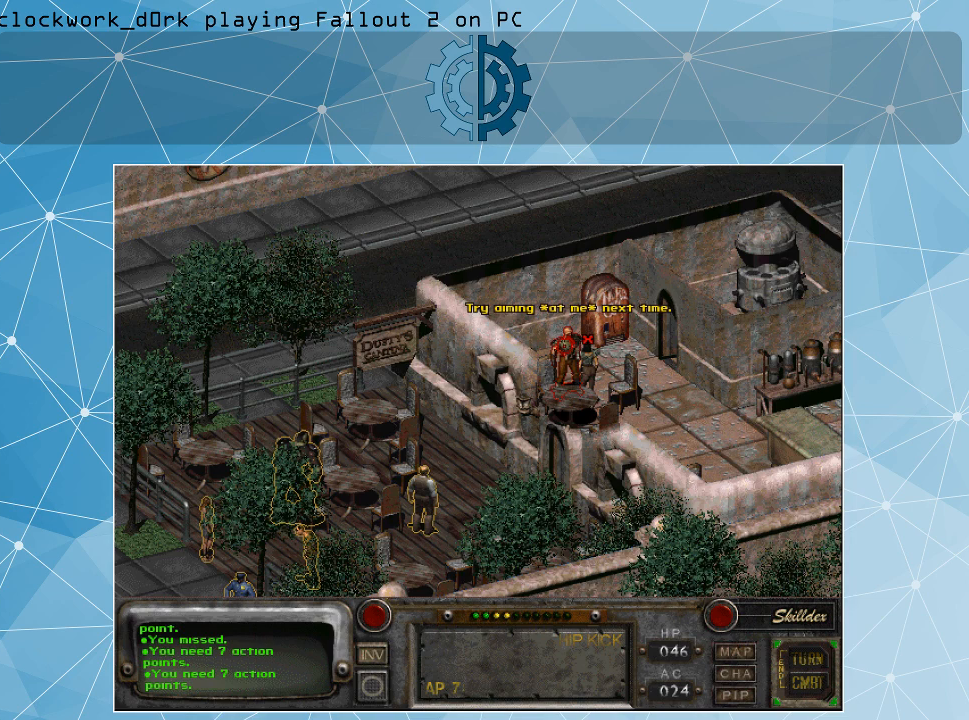
{"keys": [], "mouse": [], "events": [[33, "mouse_left", "up"]]}
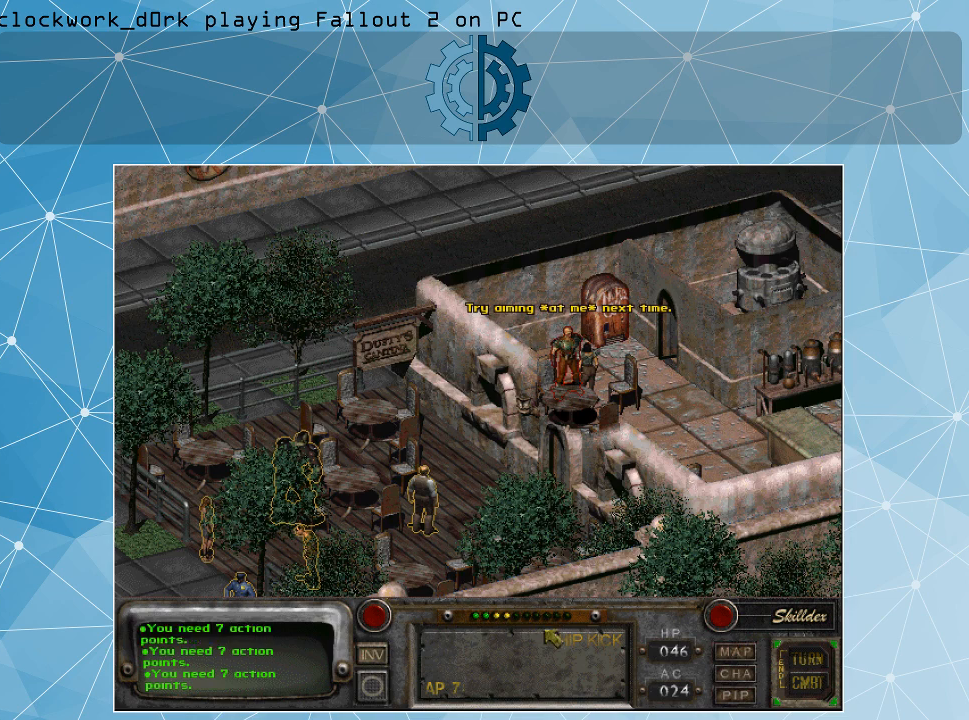
{"keys": [], "mouse": ["right"], "events": [[500, "mouse_right", "down"]]}
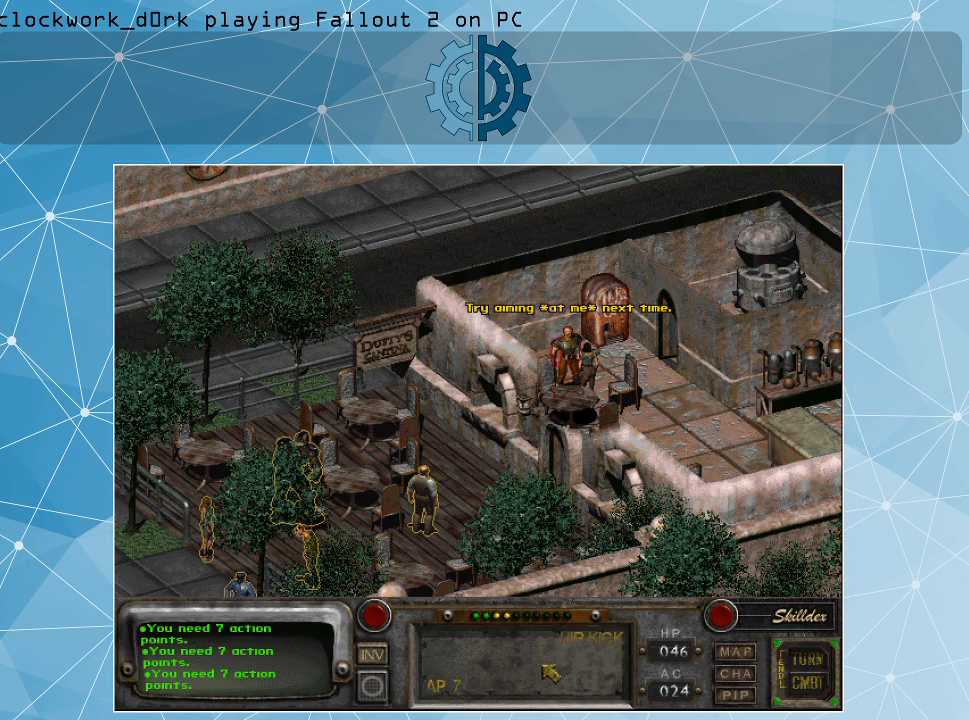
{"keys": [], "mouse": ["right"], "events": [[100, "mouse_right", "up"], [500, "mouse_right", "down"]]}
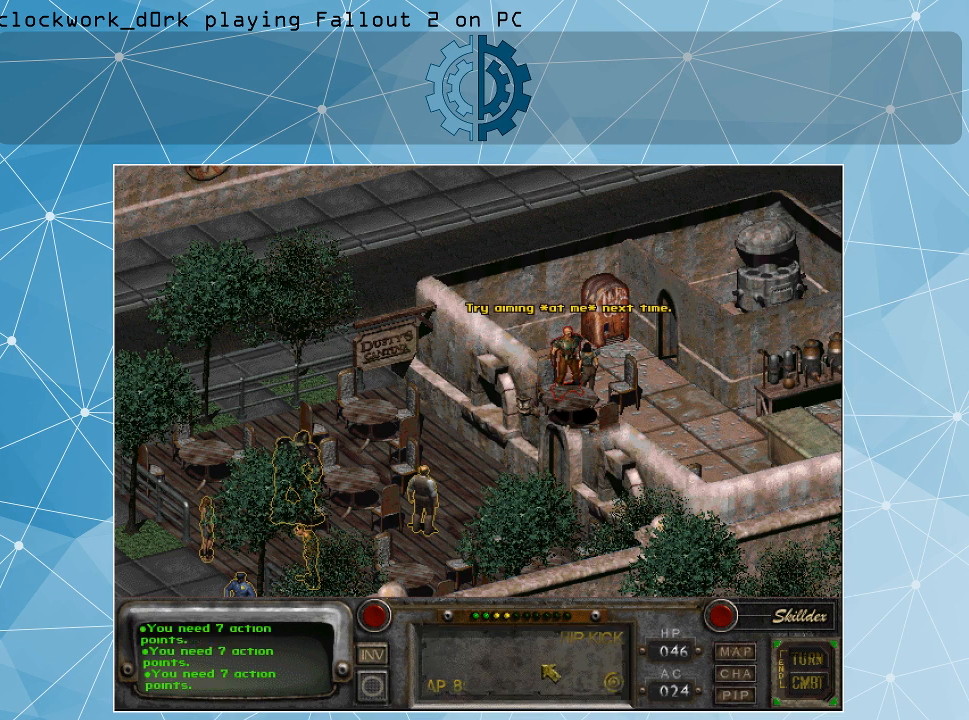
{"keys": [], "mouse": [], "events": [[67, "mouse_right", "up"]]}
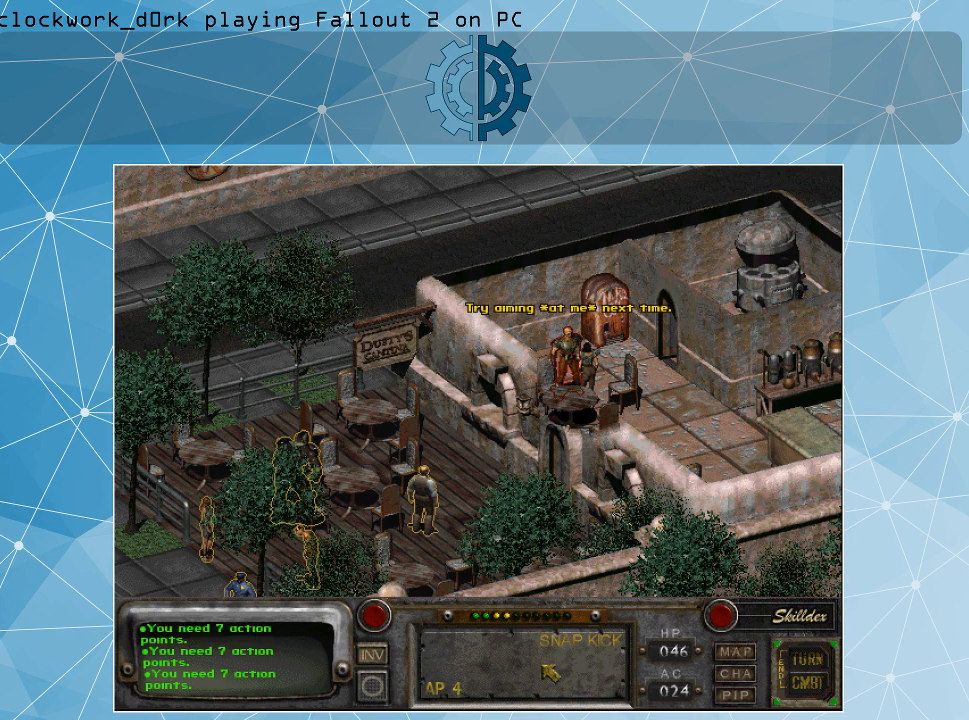
{"keys": [], "mouse": [], "events": []}
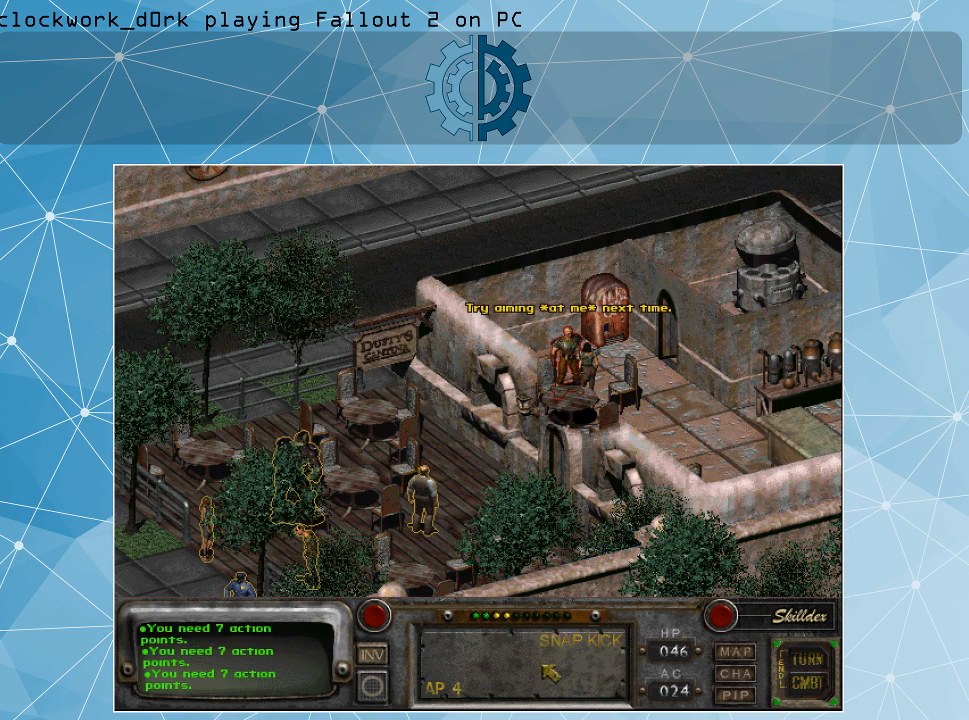
{"keys": [], "mouse": [], "events": [[67, "space", "down"], [100, "space", "up"]]}
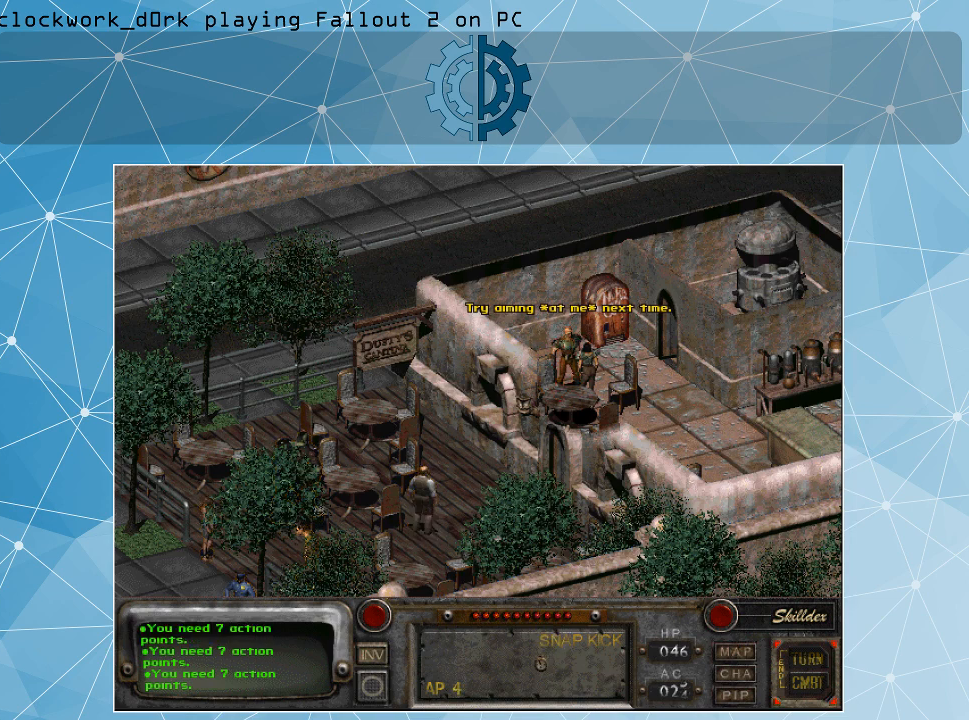
{"keys": [], "mouse": [], "events": []}
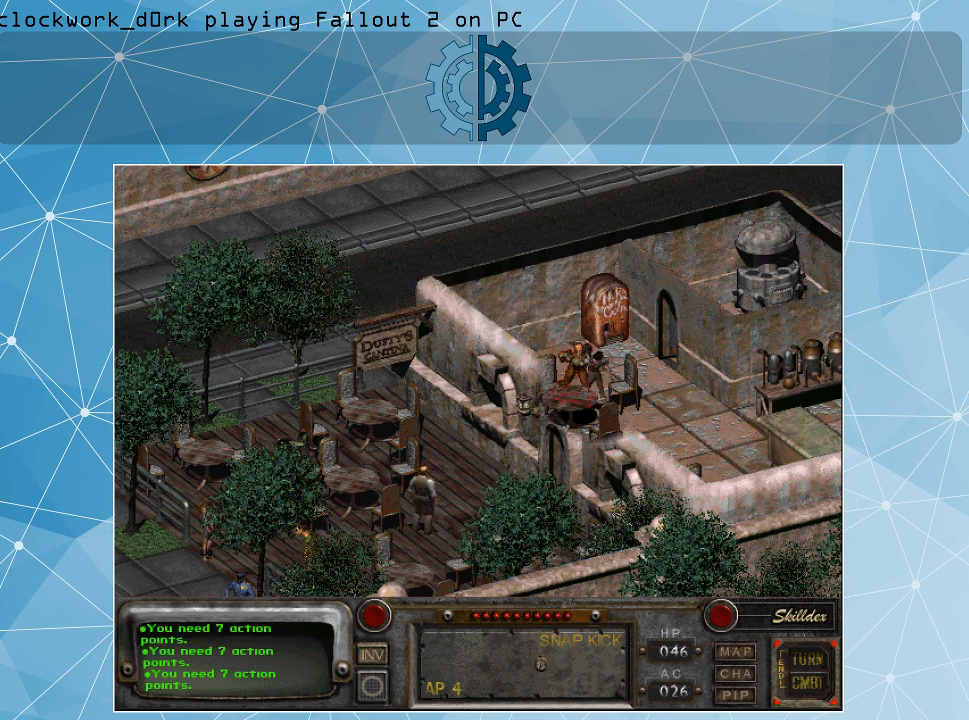
{"keys": [], "mouse": [], "events": []}